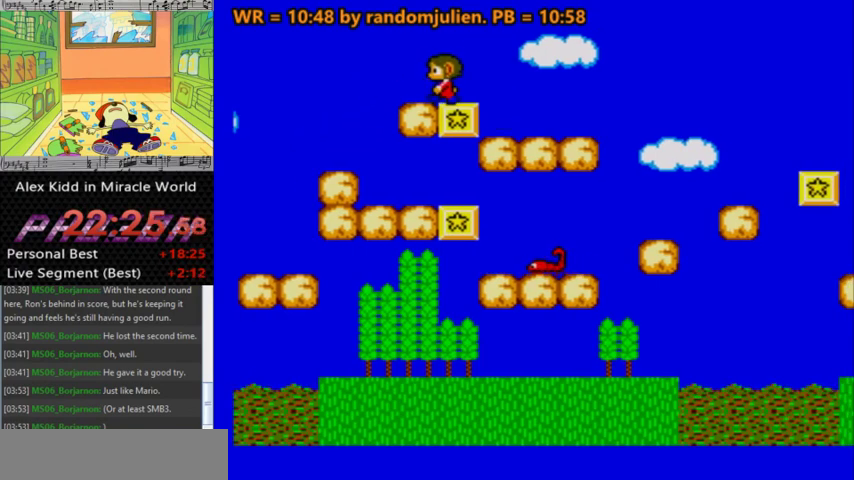
Gameplay with keyboard; each line is a JSON object with the keys held at the frame after it. "events" lists presses ("down") and releases ("up") of "a", "down", "left", "right", "s" and "up" between this image and that frame as [ms after this image, input, new state], when the widget could be followed in between. No other keys are recorded. Mouse input is not recorded.
{"keys": [], "events": [[167, "right", "down"], [300, "right", "up"]]}
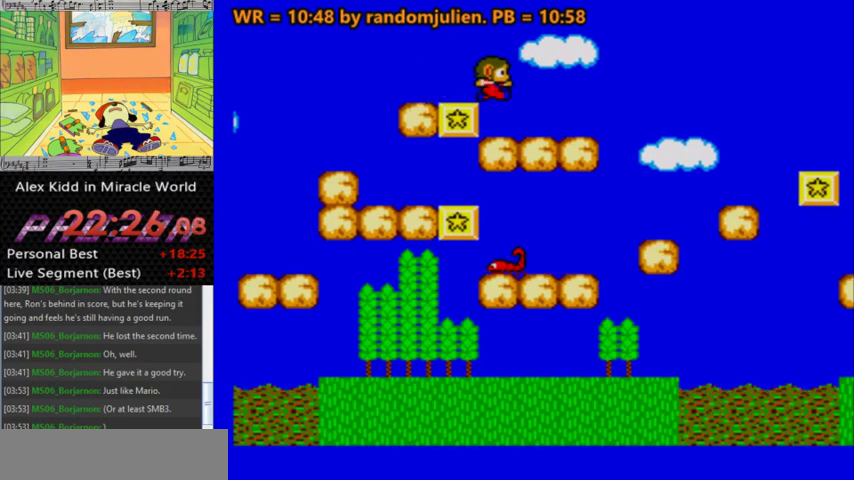
{"keys": ["right"], "events": [[500, "right", "down"]]}
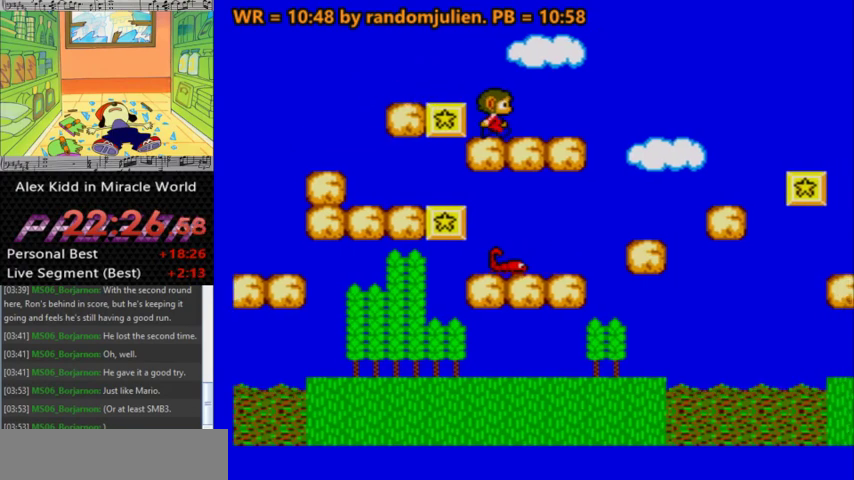
{"keys": ["right"], "events": [[100, "right", "up"], [433, "right", "down"]]}
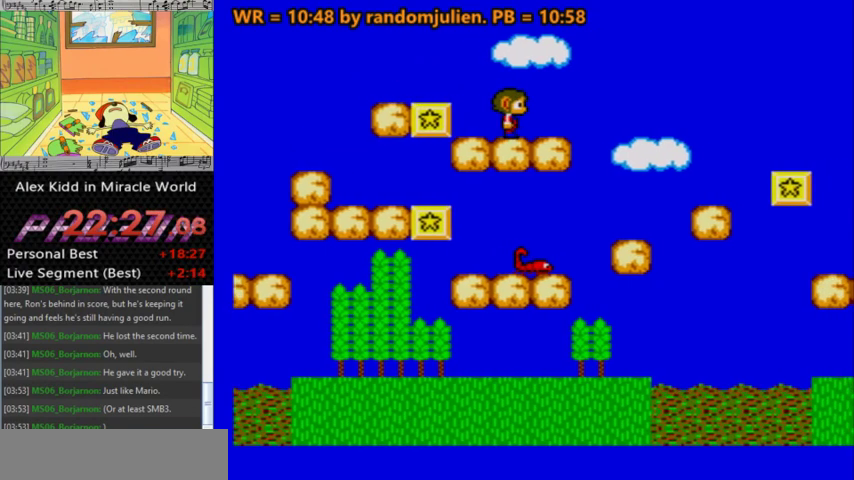
{"keys": [], "events": [[33, "right", "up"]]}
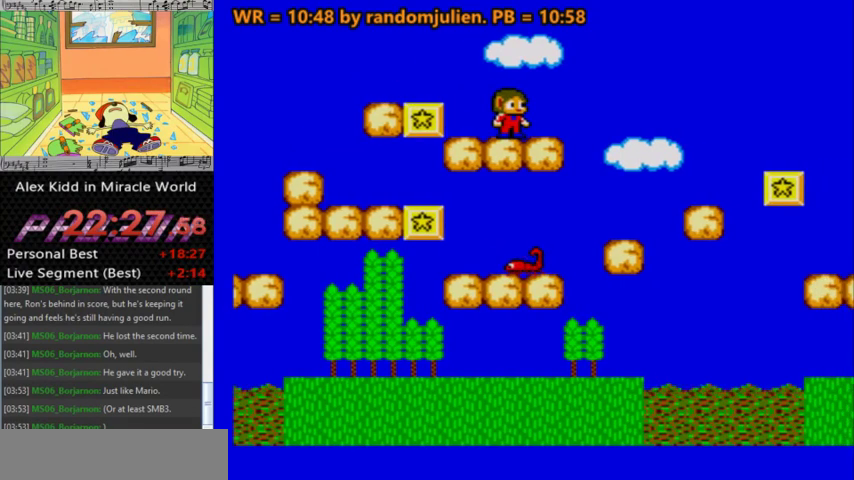
{"keys": ["right"], "events": [[33, "a", "down"], [67, "left", "down"], [300, "a", "up"], [400, "left", "up"], [467, "right", "down"]]}
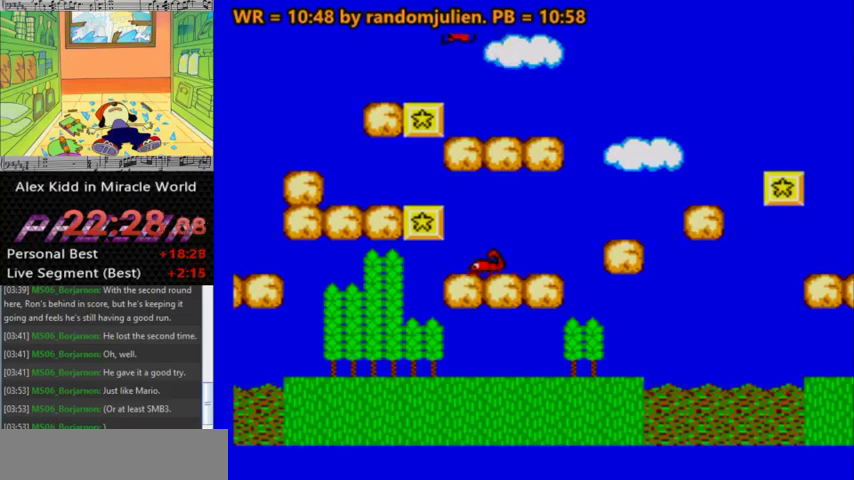
{"keys": [], "events": [[333, "right", "up"]]}
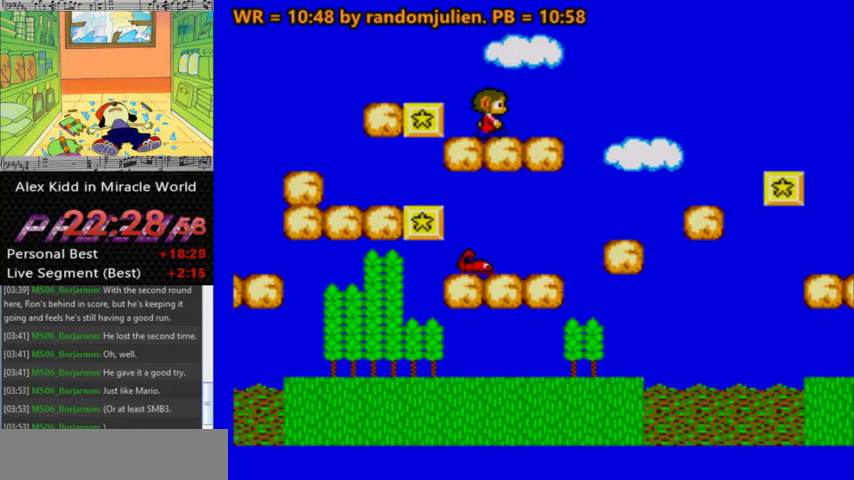
{"keys": [], "events": [[67, "right", "down"], [100, "right", "up"]]}
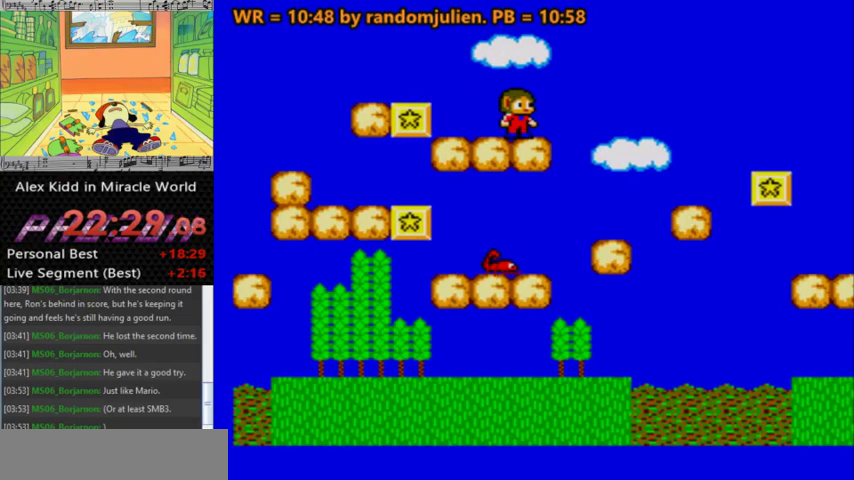
{"keys": [], "events": [[300, "right", "down"], [400, "right", "up"]]}
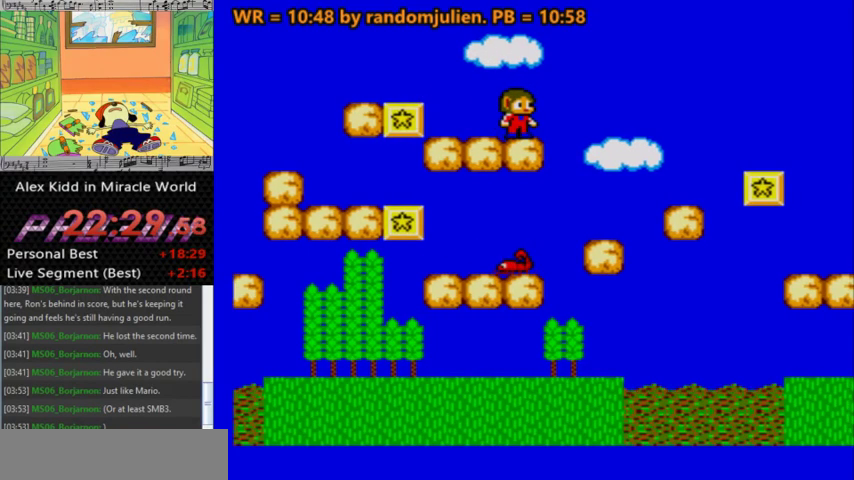
{"keys": [], "events": [[233, "right", "down"], [333, "right", "up"]]}
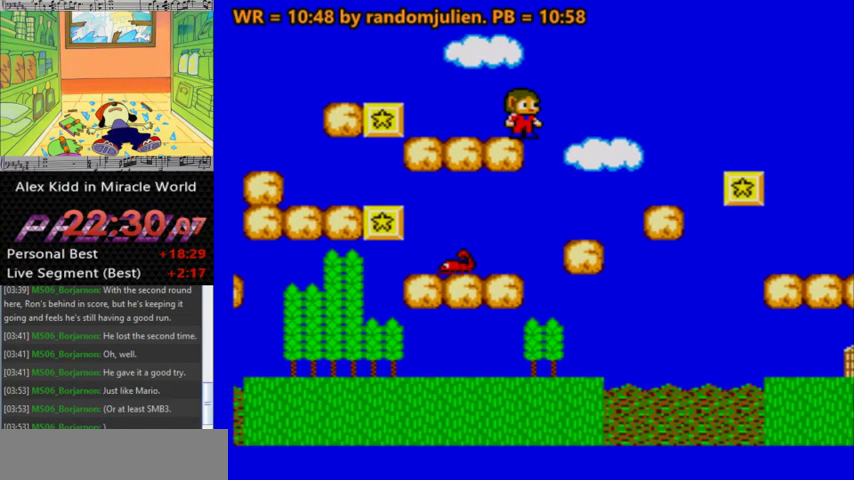
{"keys": [], "events": []}
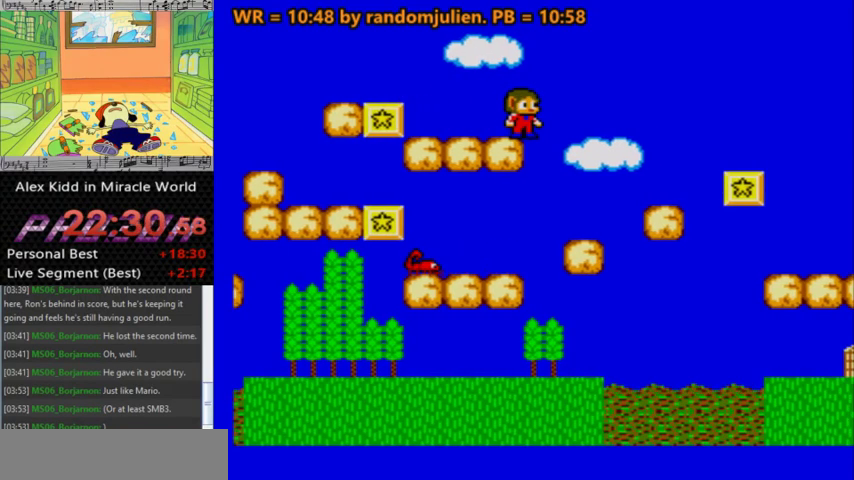
{"keys": [], "events": [[267, "down", "down"], [367, "down", "up"], [400, "down", "down"], [500, "down", "up"]]}
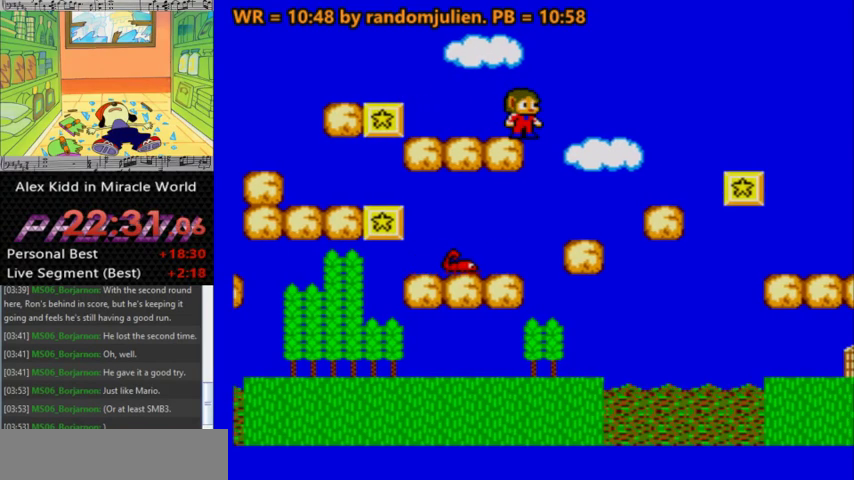
{"keys": [], "events": [[33, "down", "down"], [233, "down", "up"]]}
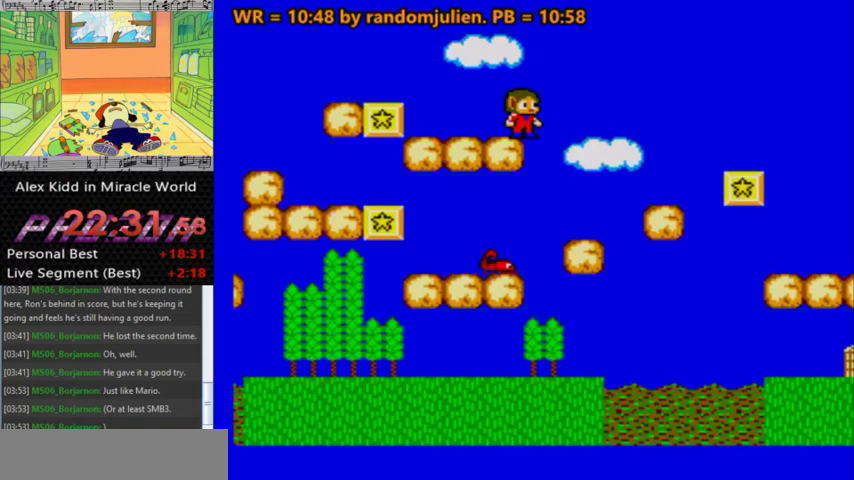
{"keys": [], "events": []}
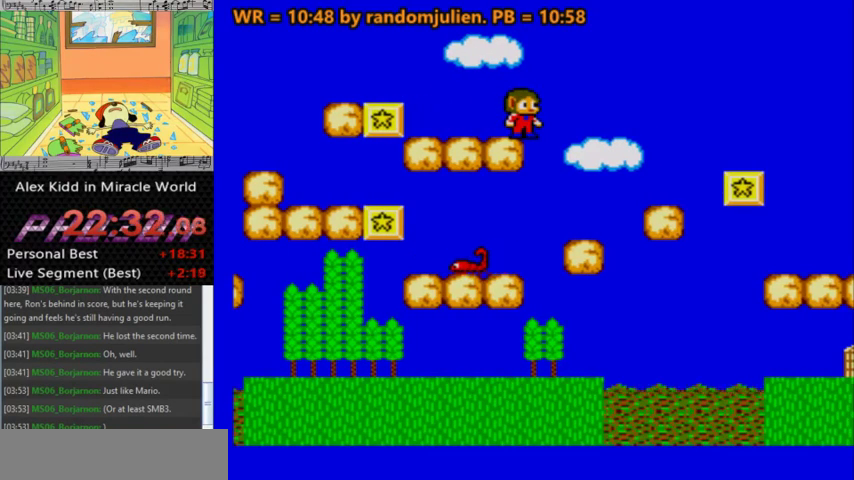
{"keys": ["left"], "events": [[367, "left", "down"]]}
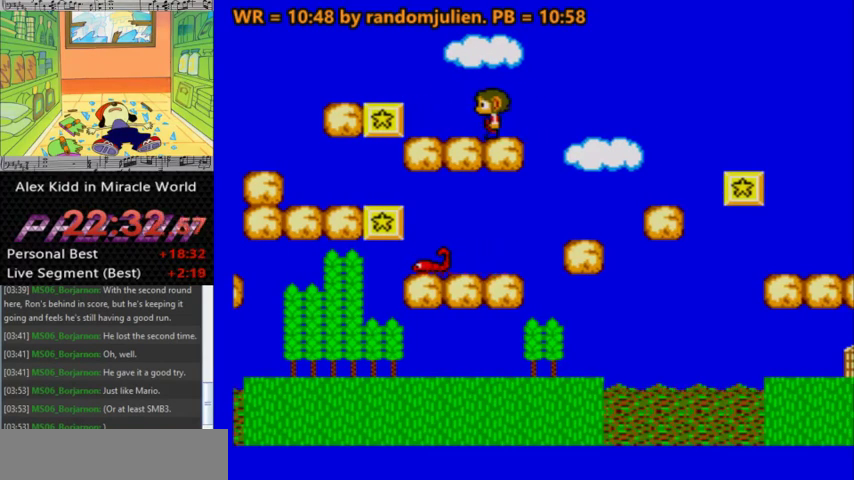
{"keys": ["a", "left"], "events": [[200, "left", "up"], [433, "a", "down"], [433, "left", "down"]]}
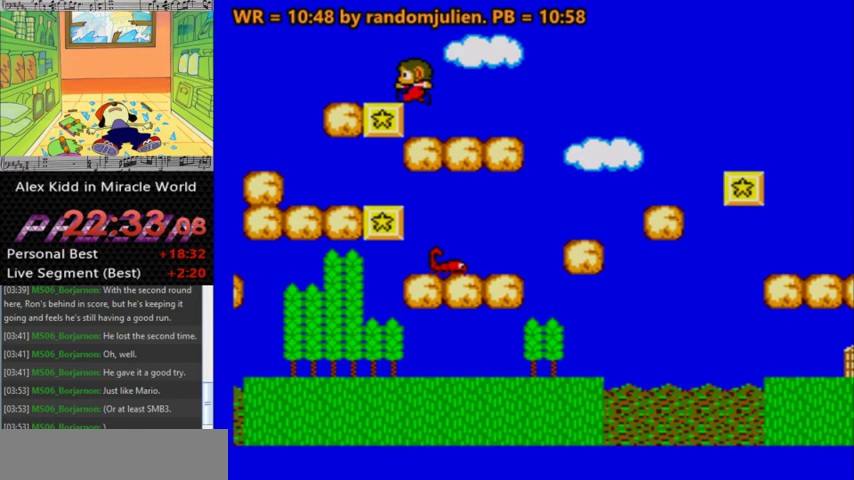
{"keys": [], "events": [[100, "a", "up"], [400, "left", "up"]]}
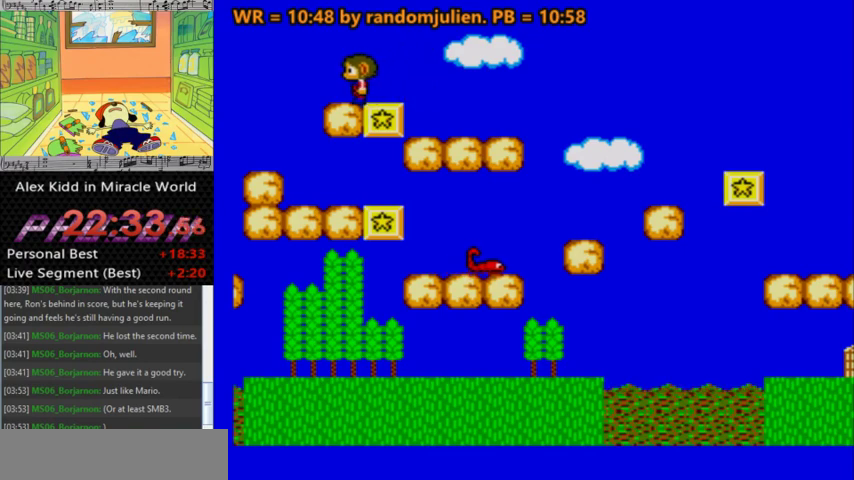
{"keys": ["right"], "events": [[33, "right", "down"]]}
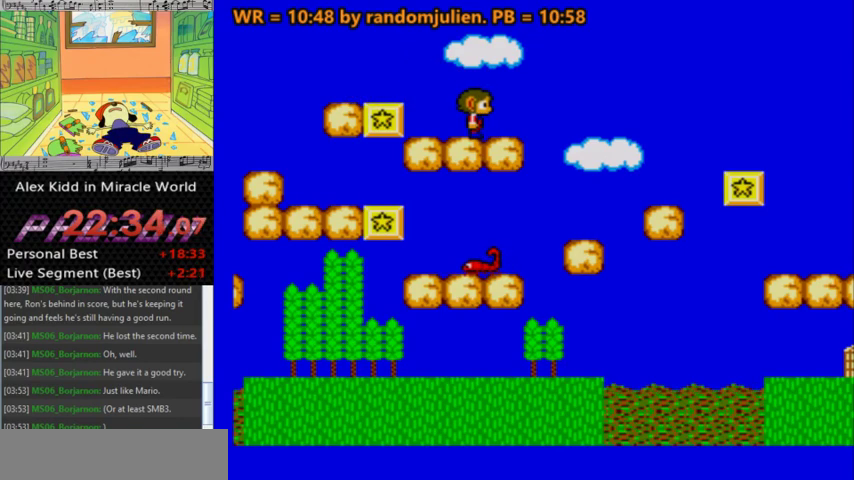
{"keys": ["a", "right"], "events": [[200, "a", "down"]]}
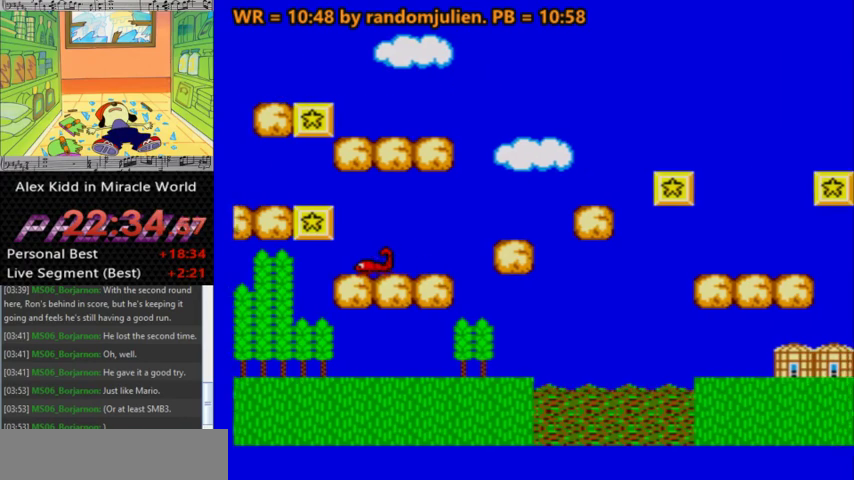
{"keys": ["a", "right"], "events": []}
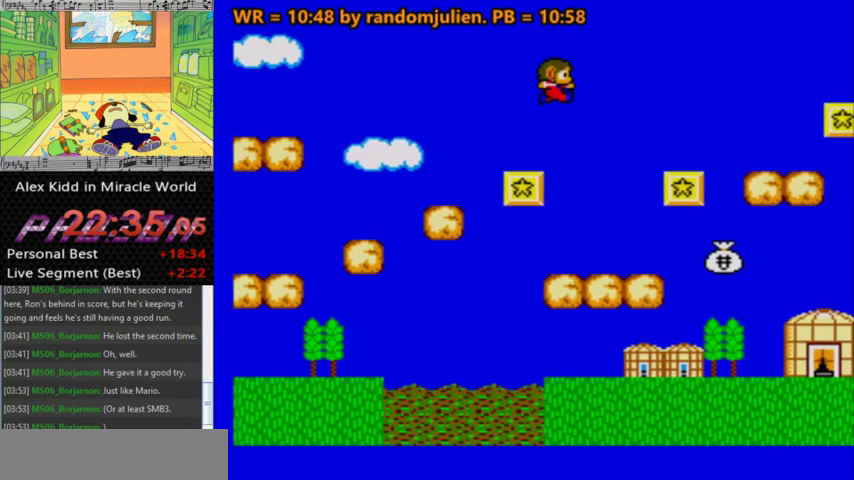
{"keys": [], "events": [[33, "right", "up"], [67, "a", "up"]]}
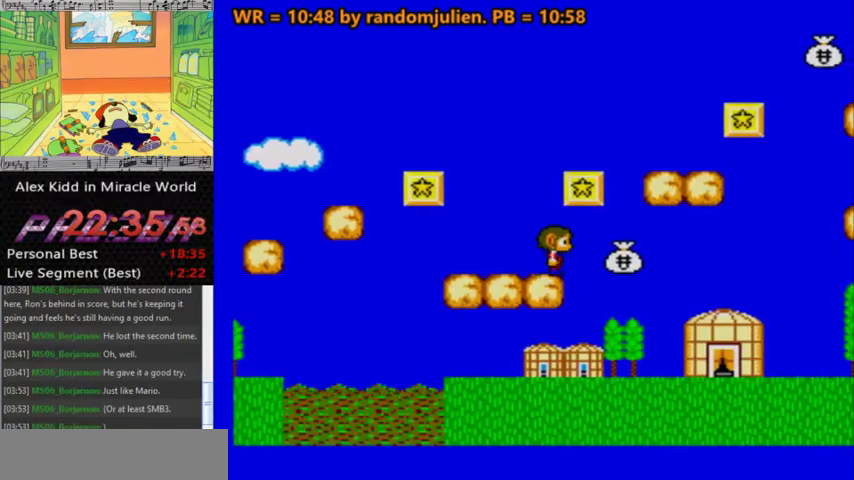
{"keys": [], "events": []}
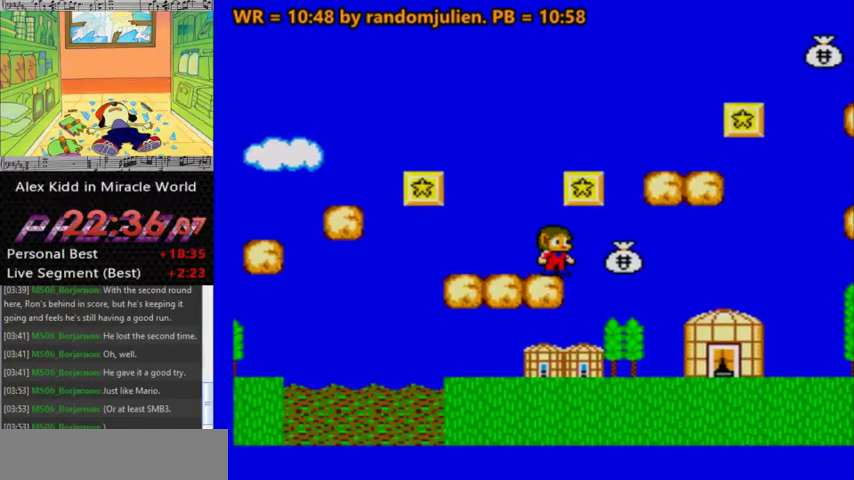
{"keys": [], "events": []}
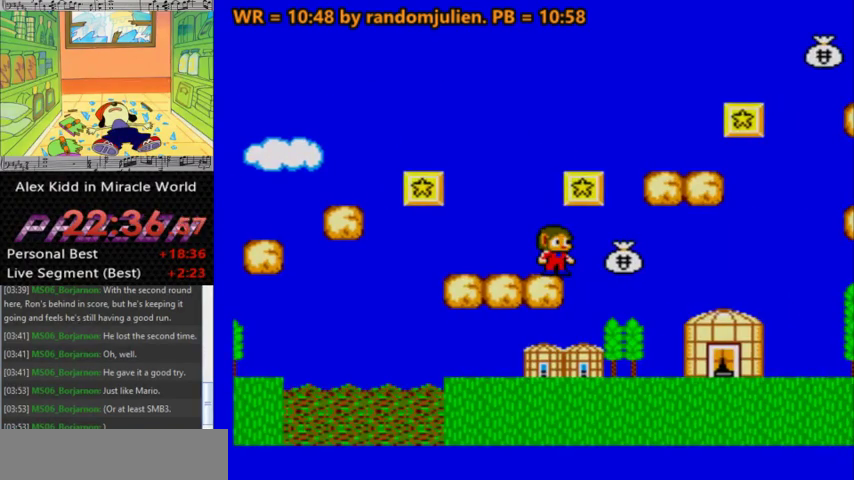
{"keys": [], "events": [[233, "left", "down"], [300, "left", "up"]]}
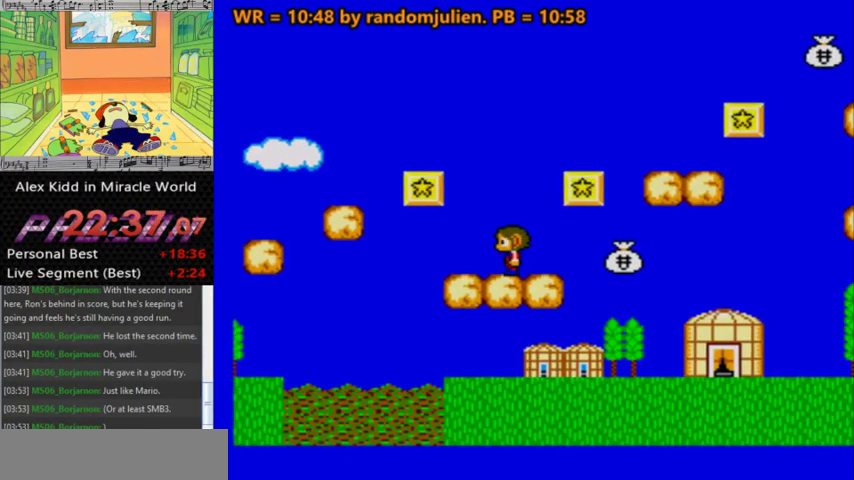
{"keys": [], "events": []}
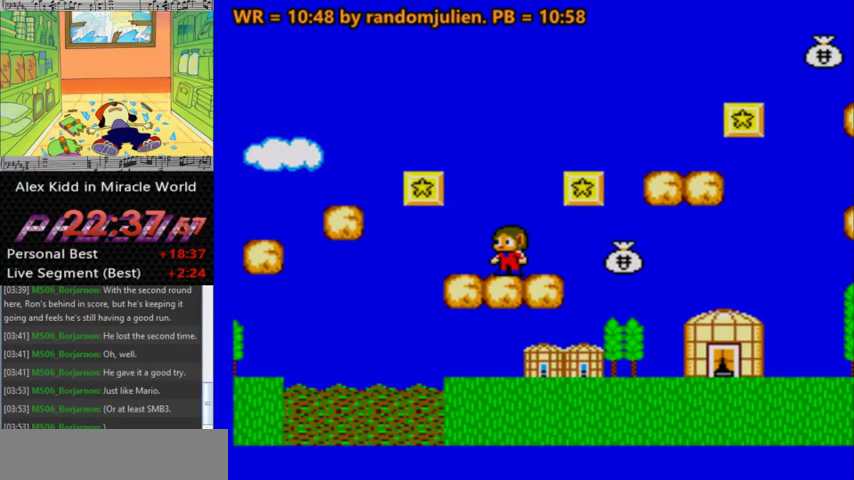
{"keys": ["right"], "events": [[67, "right", "down"]]}
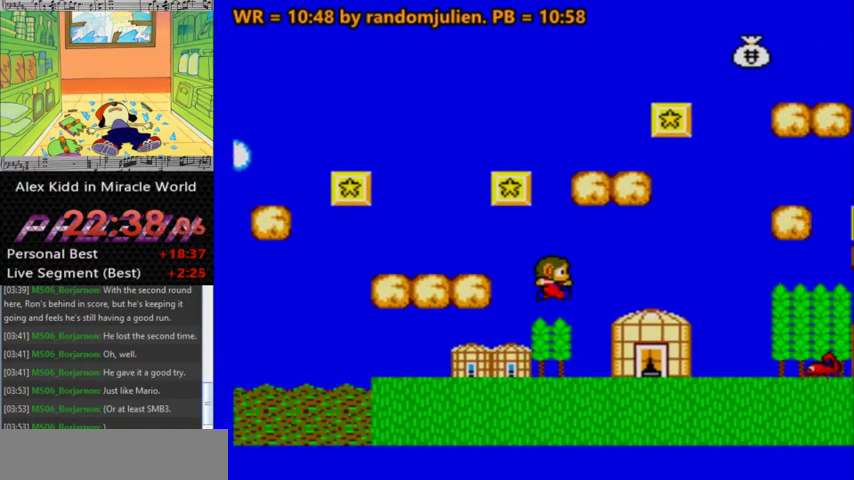
{"keys": [], "events": [[33, "right", "up"]]}
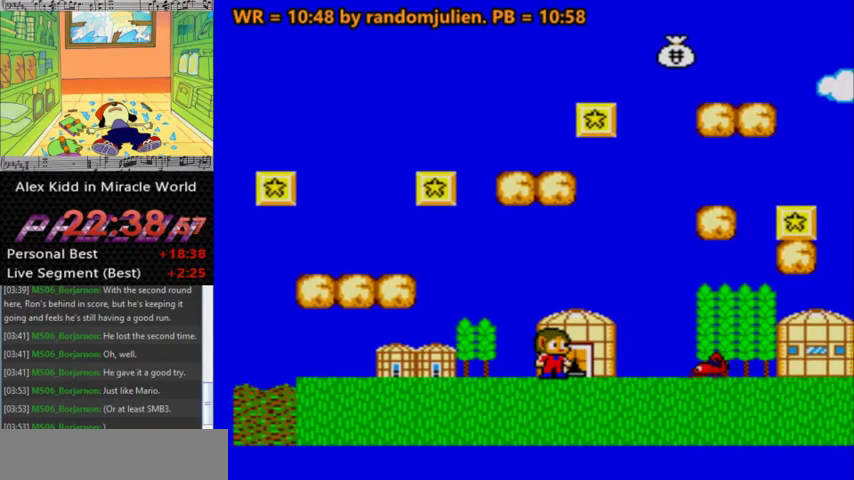
{"keys": [], "events": []}
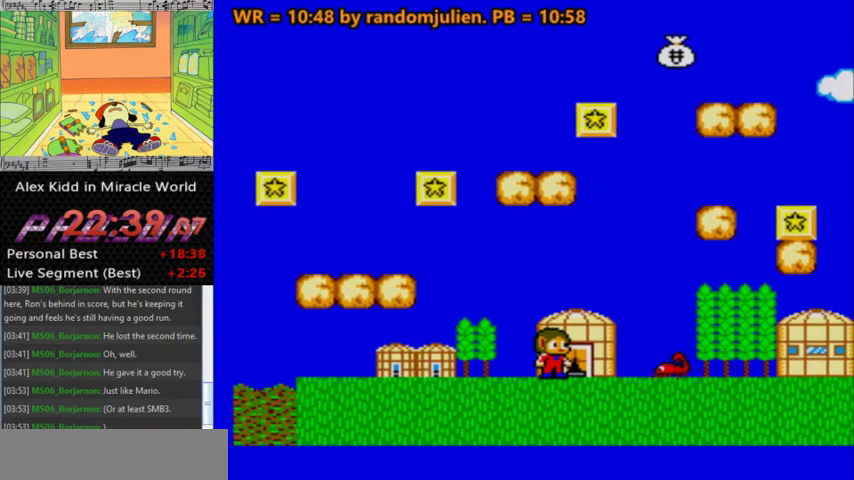
{"keys": [], "events": []}
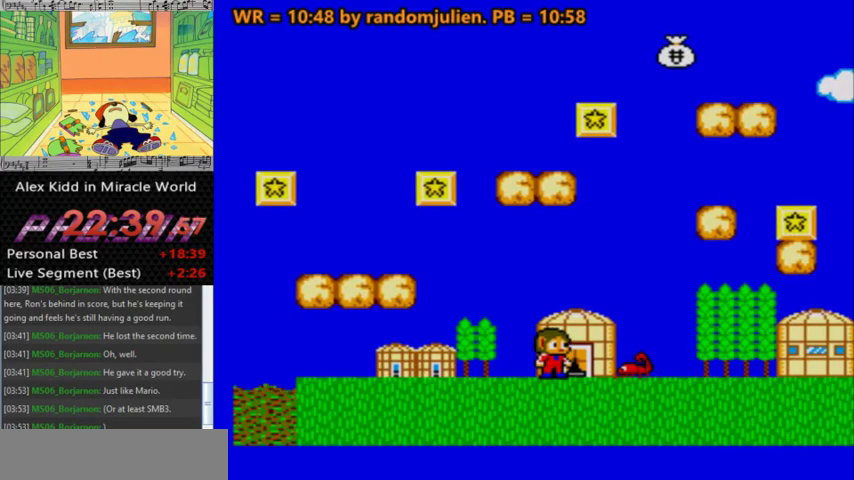
{"keys": [], "events": [[67, "right", "down"], [167, "a", "down"], [267, "a", "up"], [500, "right", "up"]]}
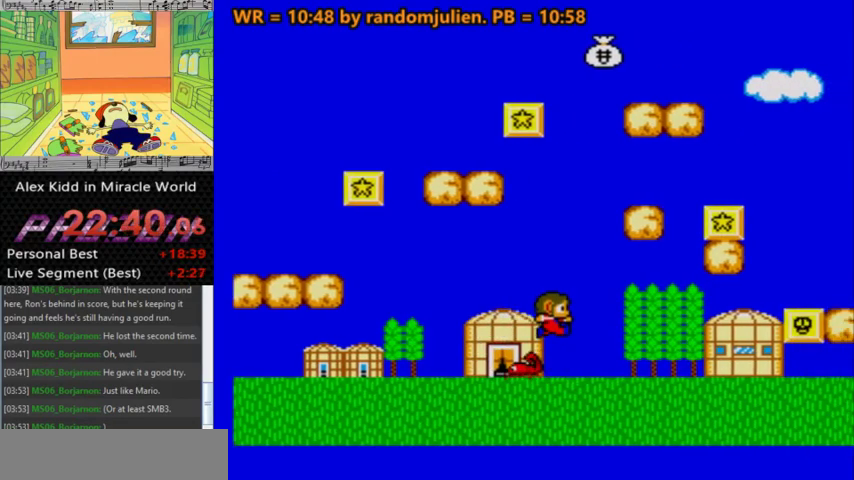
{"keys": [], "events": []}